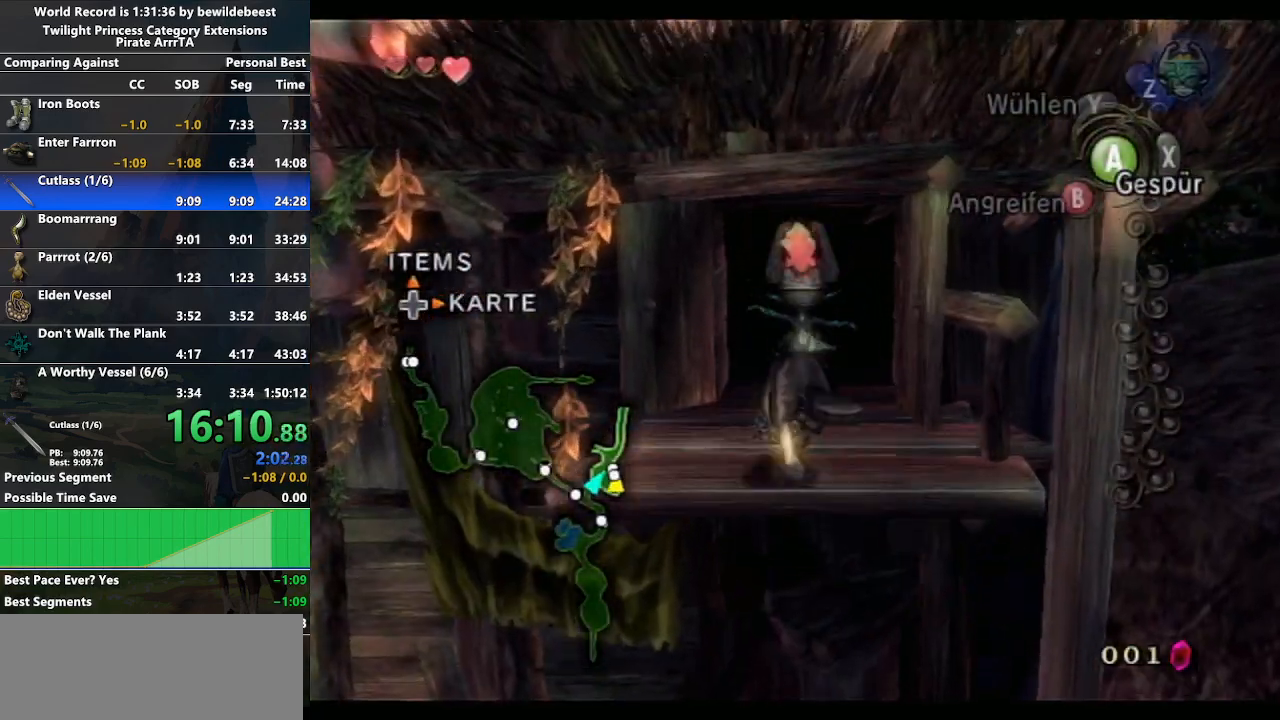
Gameplay with a controller (Nintendo layout); each line is a JSON object with the inputs held at the frame after it. "events" lists button and stick changes between this image and that frame as [ms after this image, input, new state], when the widget could be followed in between. Not read: L3 R3.
{"buttons": [], "left_stick": "up", "right_stick": "center", "events": [[67, "A", "up"], [133, "A", "down"], [217, "A", "up"], [267, "A", "down"], [350, "A", "up"]]}
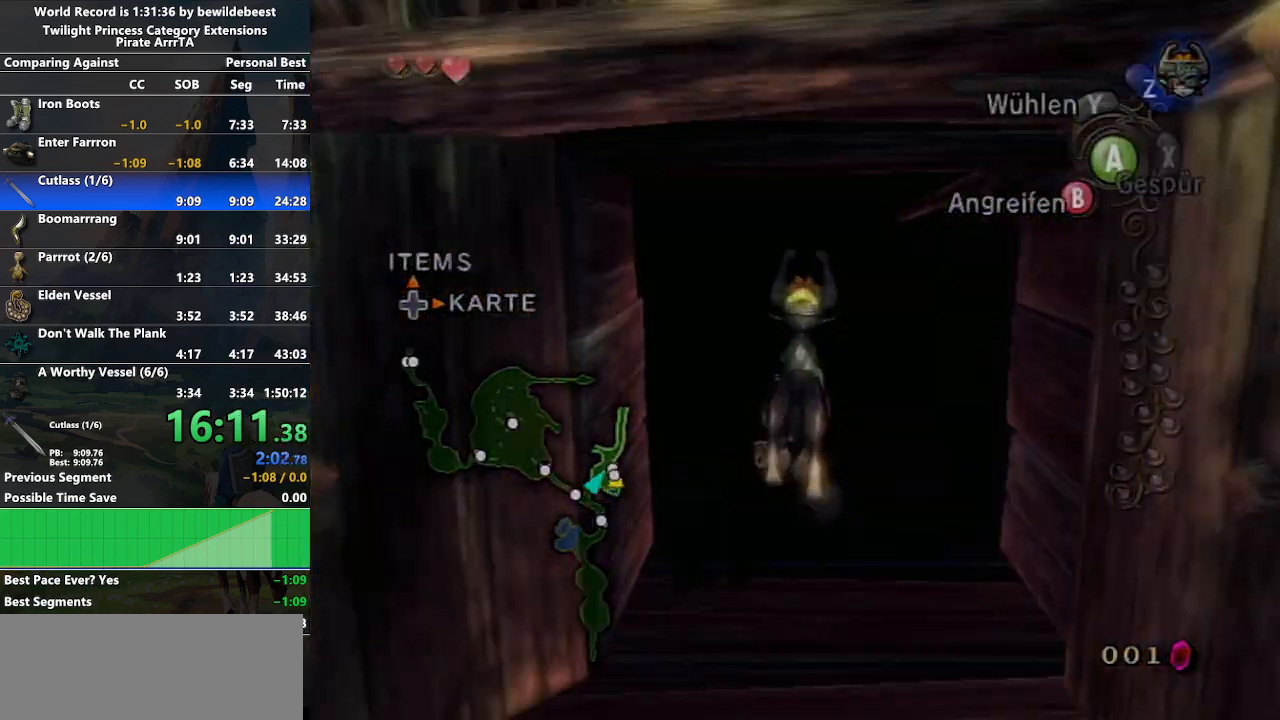
{"buttons": [], "left_stick": "left", "right_stick": "center", "events": [[50, "left_stick", "center"], [250, "left_stick", "left"]]}
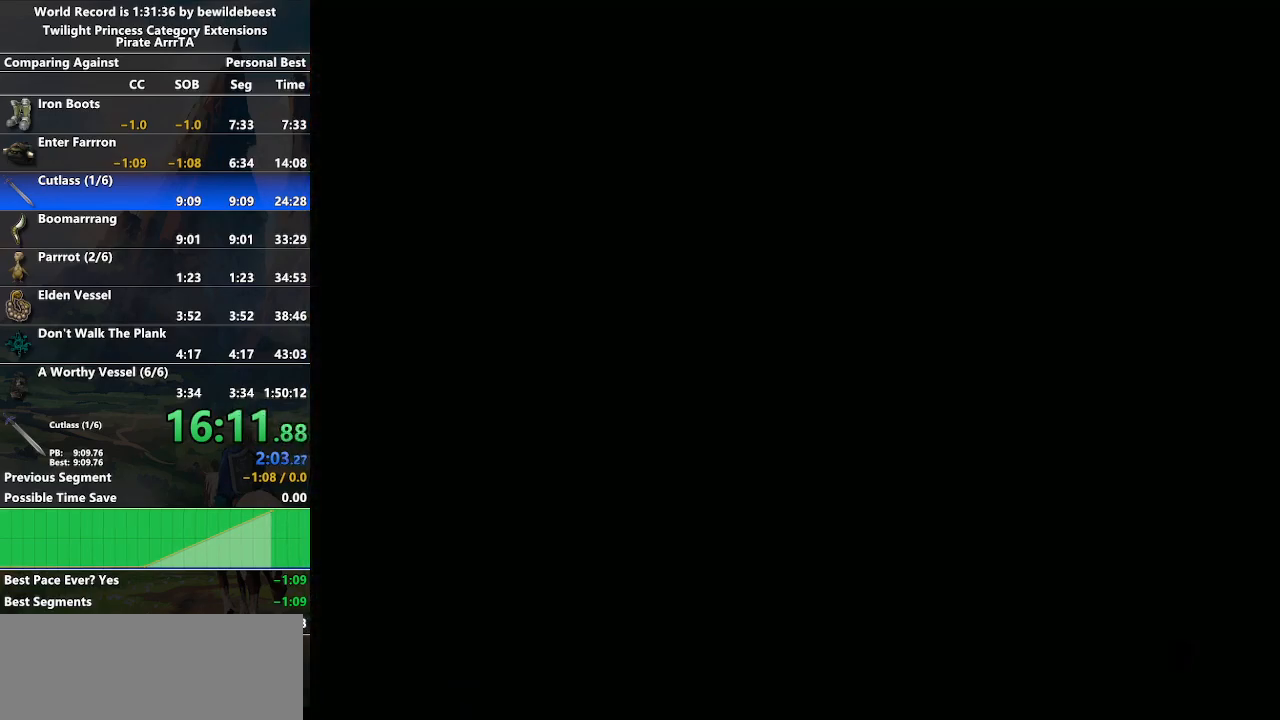
{"buttons": [], "left_stick": "down-right", "right_stick": "center", "events": [[150, "left_stick", "down-right"]]}
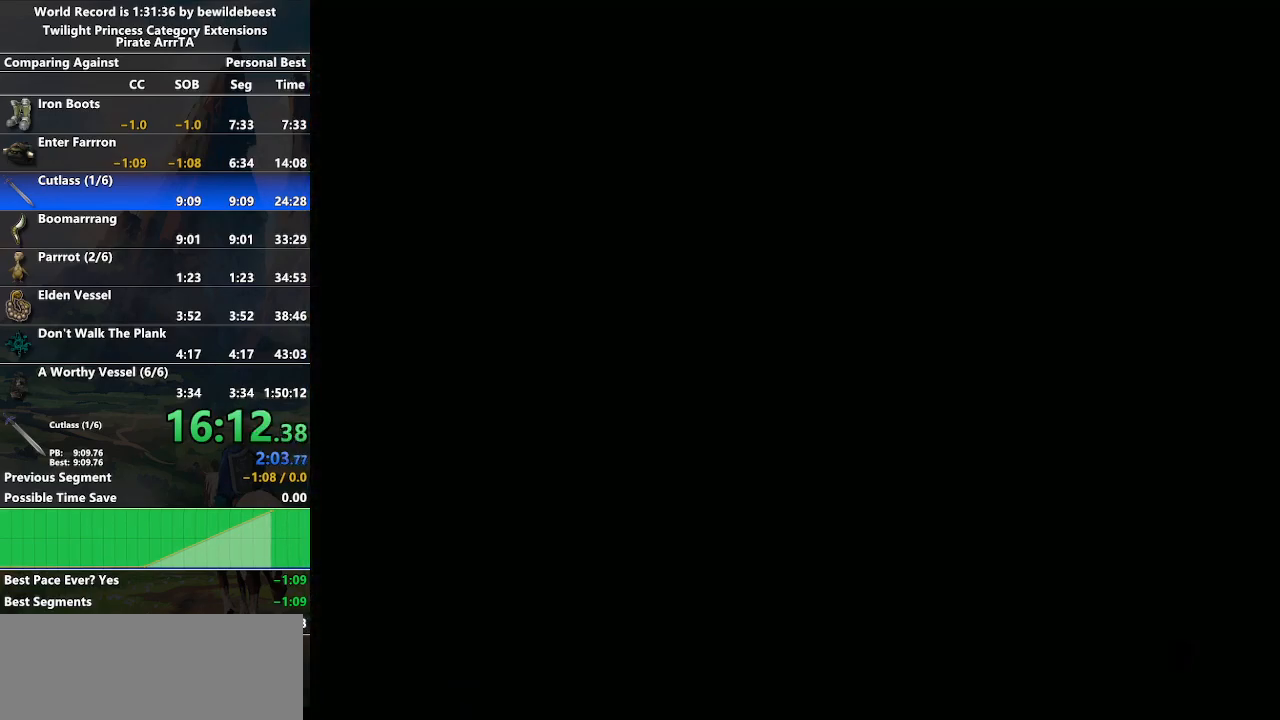
{"buttons": [], "left_stick": "center", "right_stick": "center", "events": [[133, "left_stick", "center"], [183, "left_stick", "left"], [267, "L1", "down"], [283, "L1", "up"], [417, "left_stick", "center"]]}
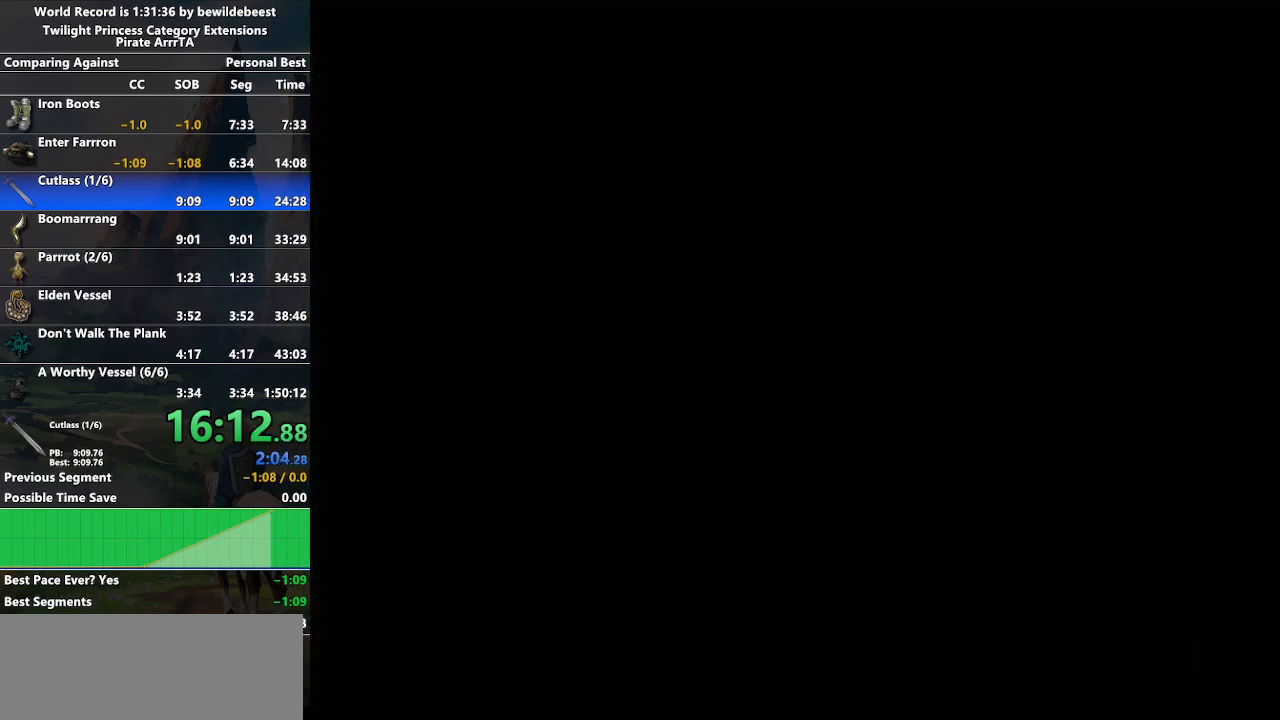
{"buttons": [], "left_stick": "center", "right_stick": "center", "events": []}
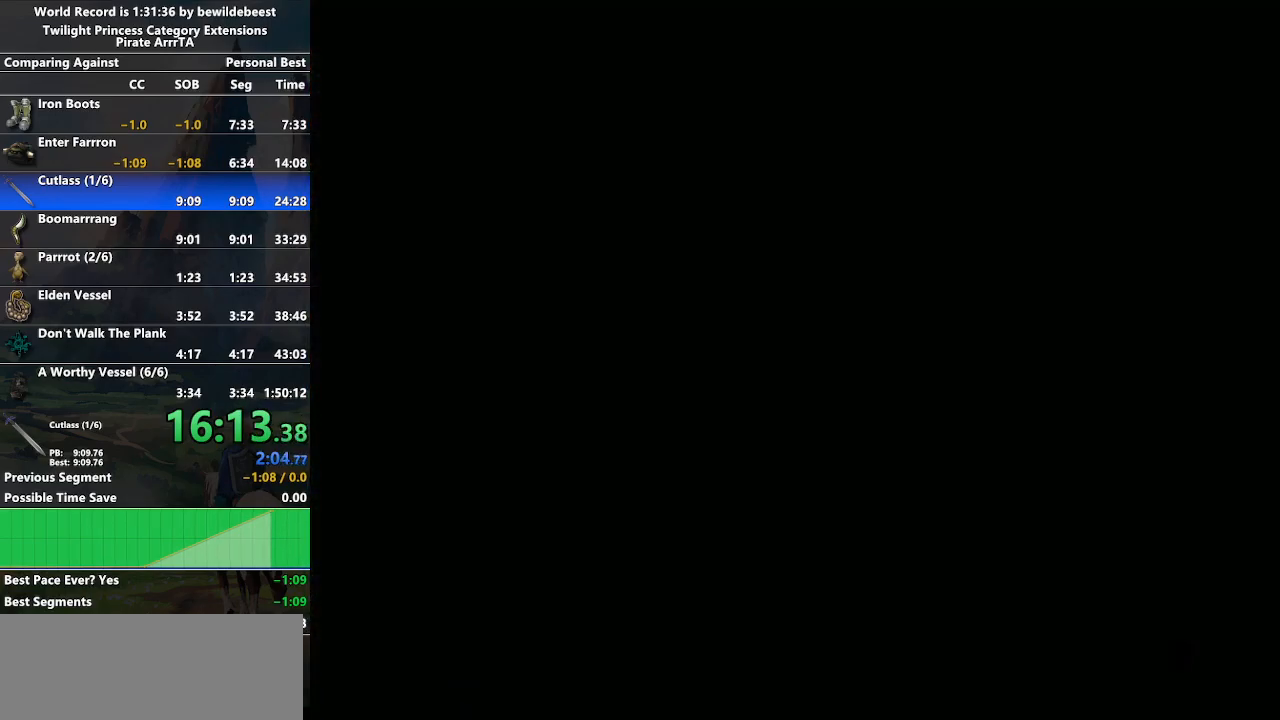
{"buttons": [], "left_stick": "center", "right_stick": "center", "events": []}
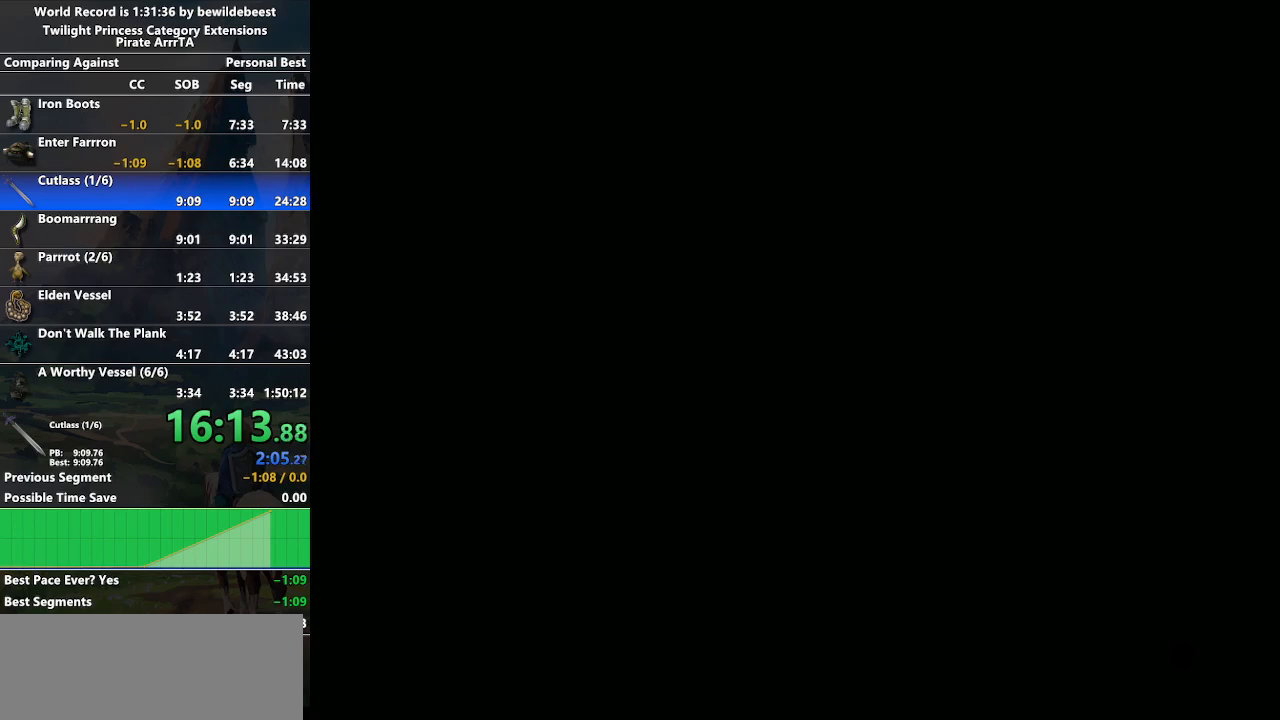
{"buttons": [], "left_stick": "center", "right_stick": "center", "events": []}
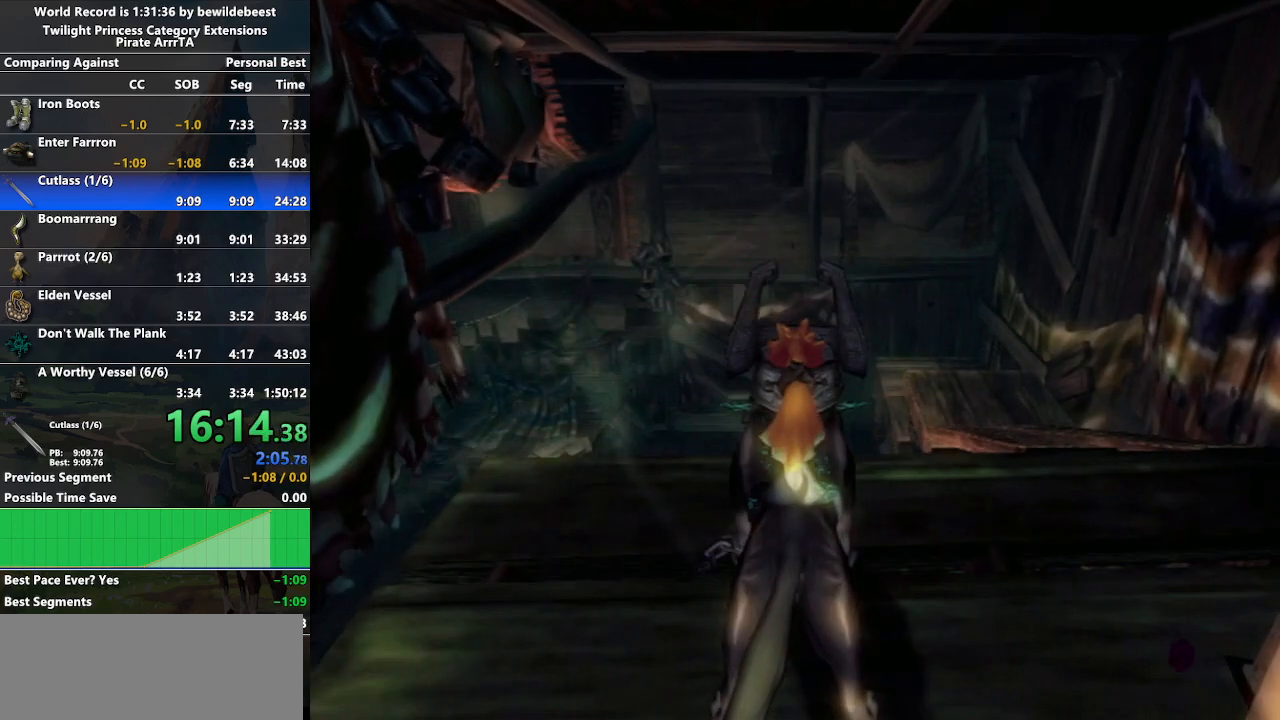
{"buttons": ["B"], "left_stick": "center", "right_stick": "center", "events": [[150, "B", "down"], [250, "B", "up"], [333, "B", "down"], [417, "B", "up"], [500, "B", "down"]]}
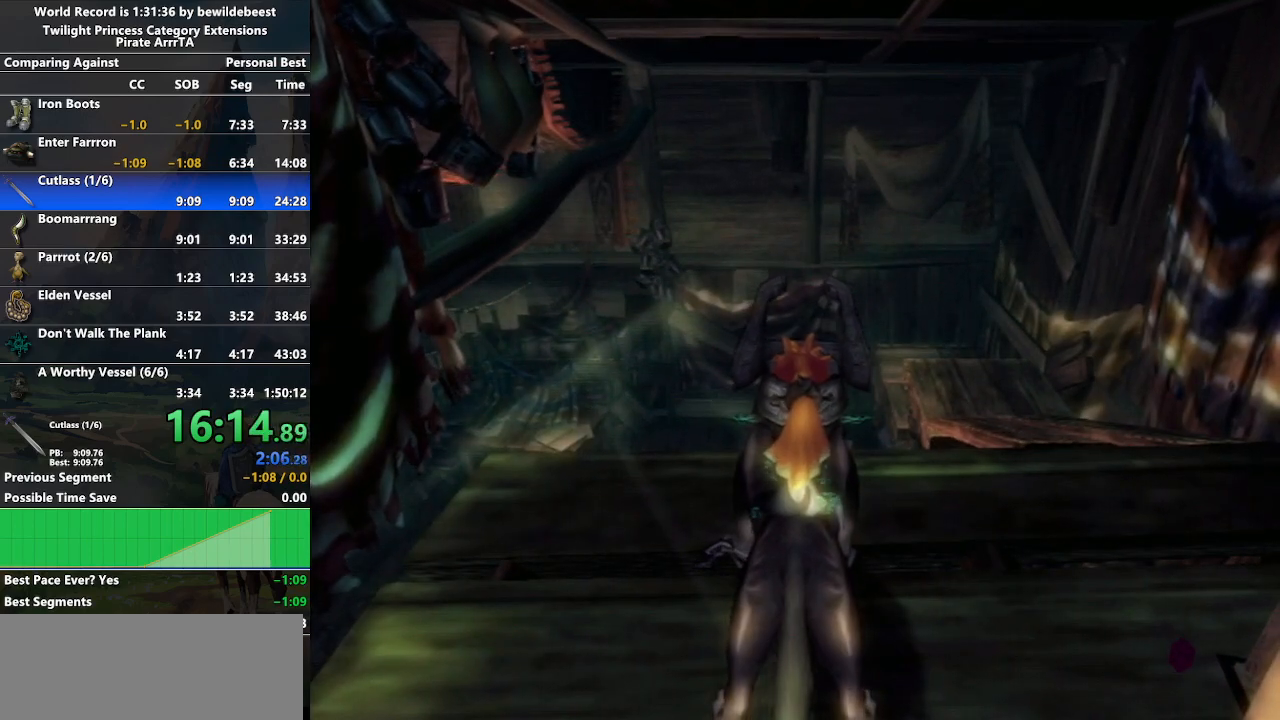
{"buttons": [], "left_stick": "center", "right_stick": "center", "events": [[50, "B", "up"], [133, "B", "down"], [217, "B", "up"], [267, "B", "down"], [317, "B", "up"], [383, "B", "down"], [467, "B", "up"]]}
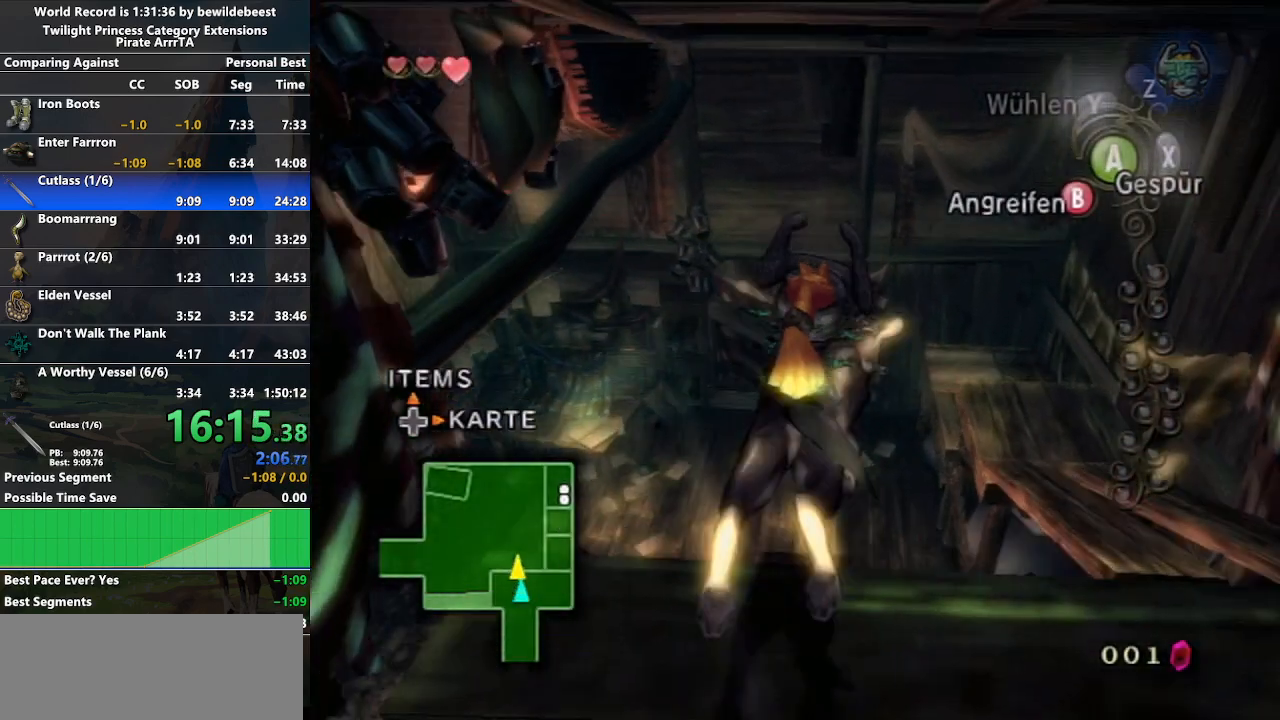
{"buttons": ["X"], "left_stick": "center", "right_stick": "center", "events": [[67, "A", "down"], [133, "A", "up"], [217, "A", "down"], [267, "A", "up"], [333, "A", "down"], [417, "A", "up"], [483, "X", "down"]]}
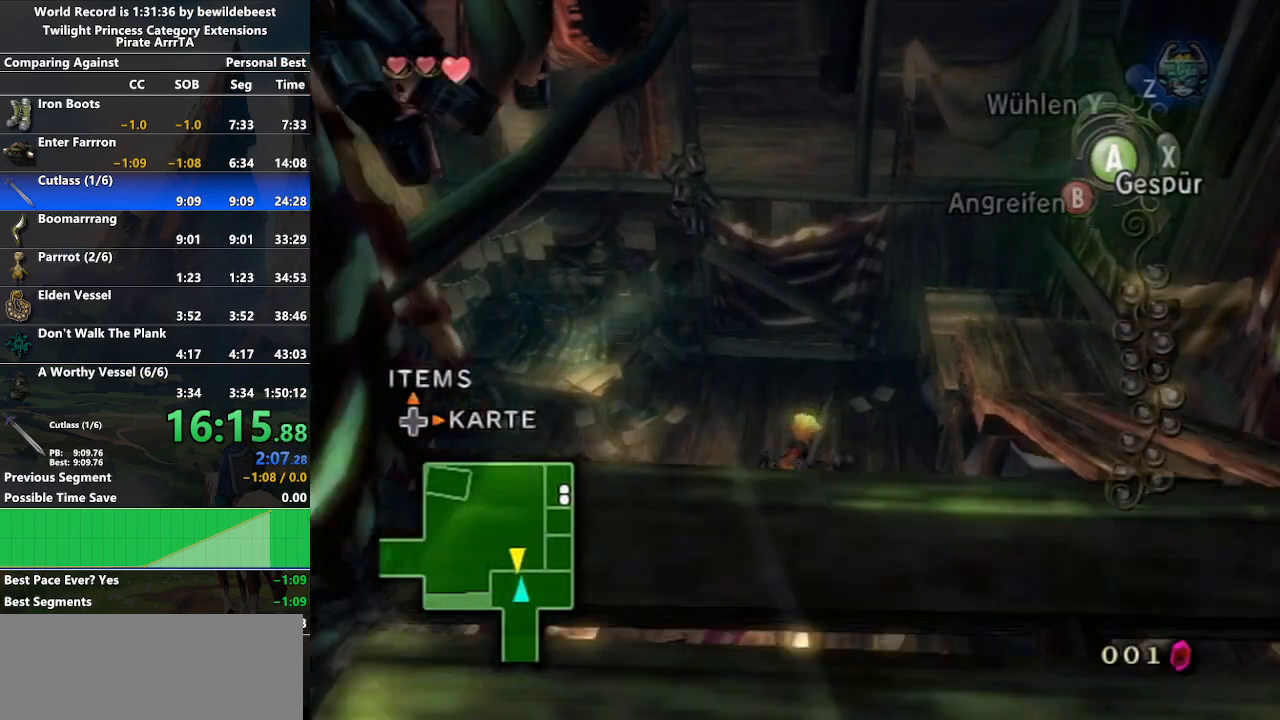
{"buttons": ["L1"], "left_stick": "center", "right_stick": "center", "events": [[83, "X", "up"], [300, "L1", "down"], [400, "A", "down"], [467, "A", "up"]]}
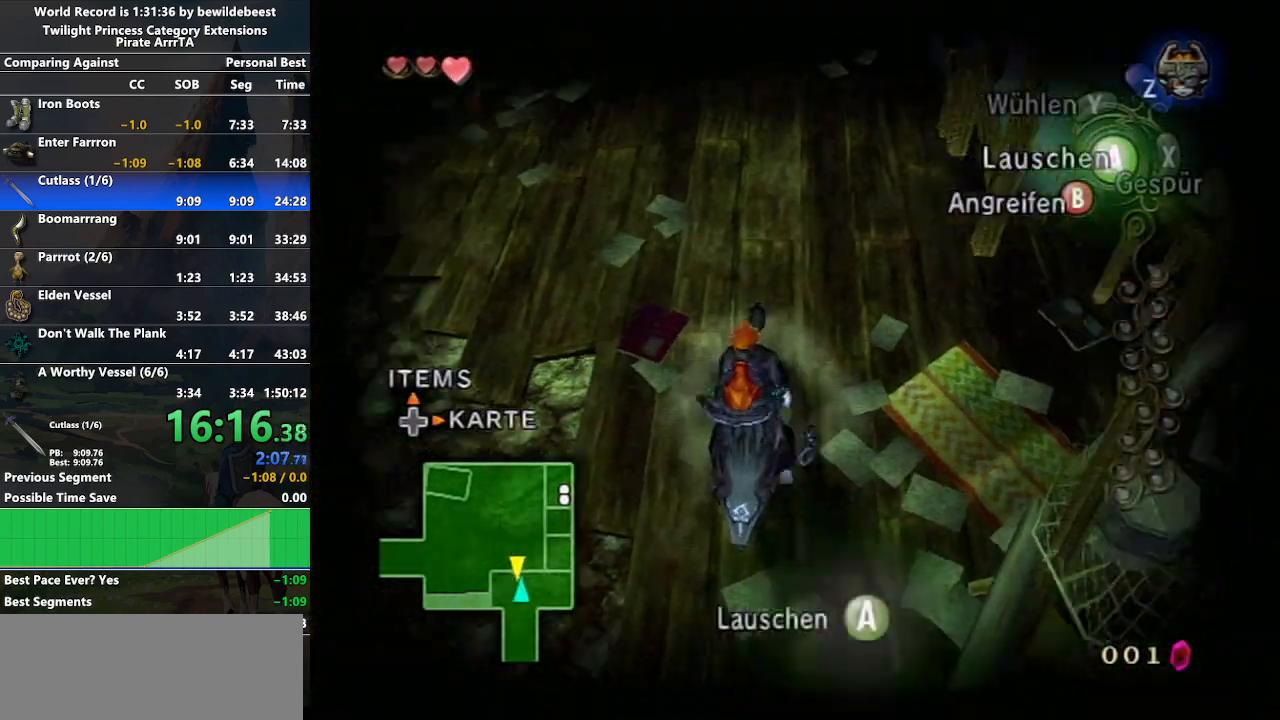
{"buttons": ["A"], "left_stick": "center", "right_stick": "center", "events": [[50, "A", "down"], [67, "L1", "up"], [100, "A", "up"], [200, "B", "down"], [217, "A", "down"], [233, "B", "up"], [283, "A", "up"], [300, "B", "down"], [367, "A", "down"], [367, "B", "up"], [433, "A", "up"], [433, "B", "down"], [500, "A", "down"], [500, "B", "up"]]}
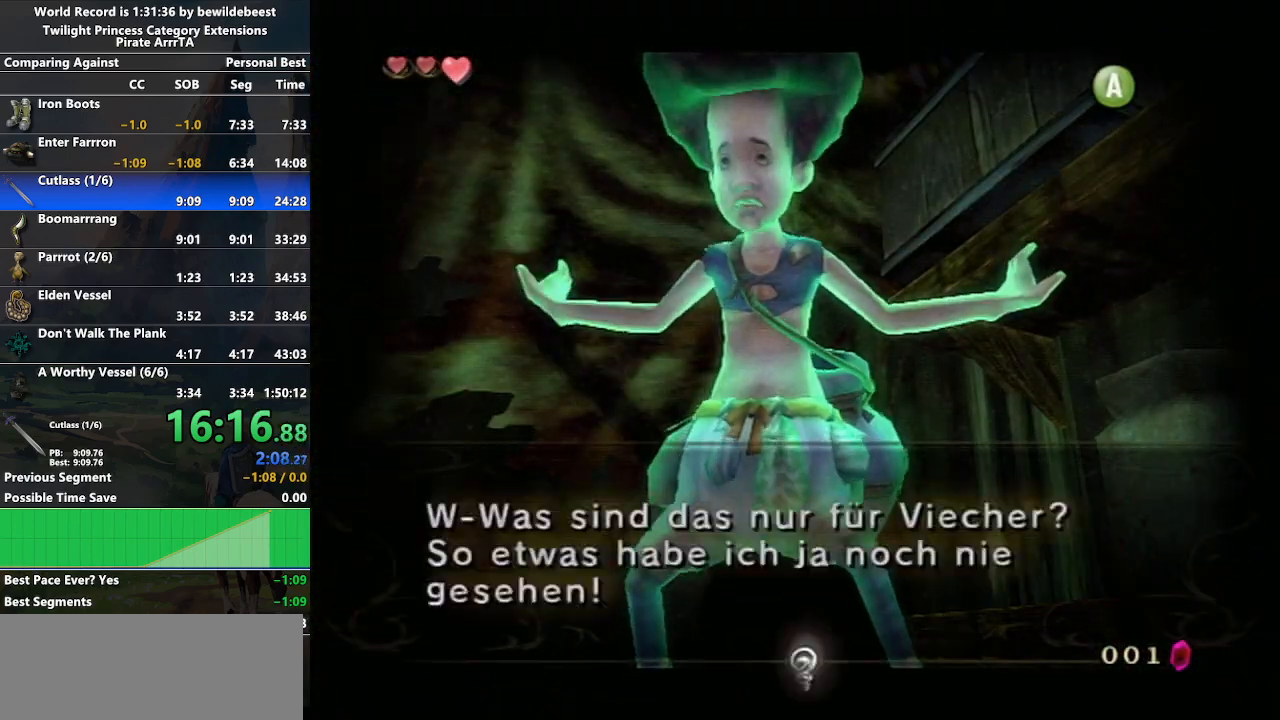
{"buttons": ["B"], "left_stick": "center", "right_stick": "center", "events": [[50, "B", "down"], [67, "A", "up"], [117, "B", "up"], [150, "A", "down"], [217, "A", "up"], [217, "B", "down"], [250, "A", "down"], [317, "A", "up"], [350, "B", "up"], [383, "A", "down"], [450, "A", "up"], [450, "B", "down"]]}
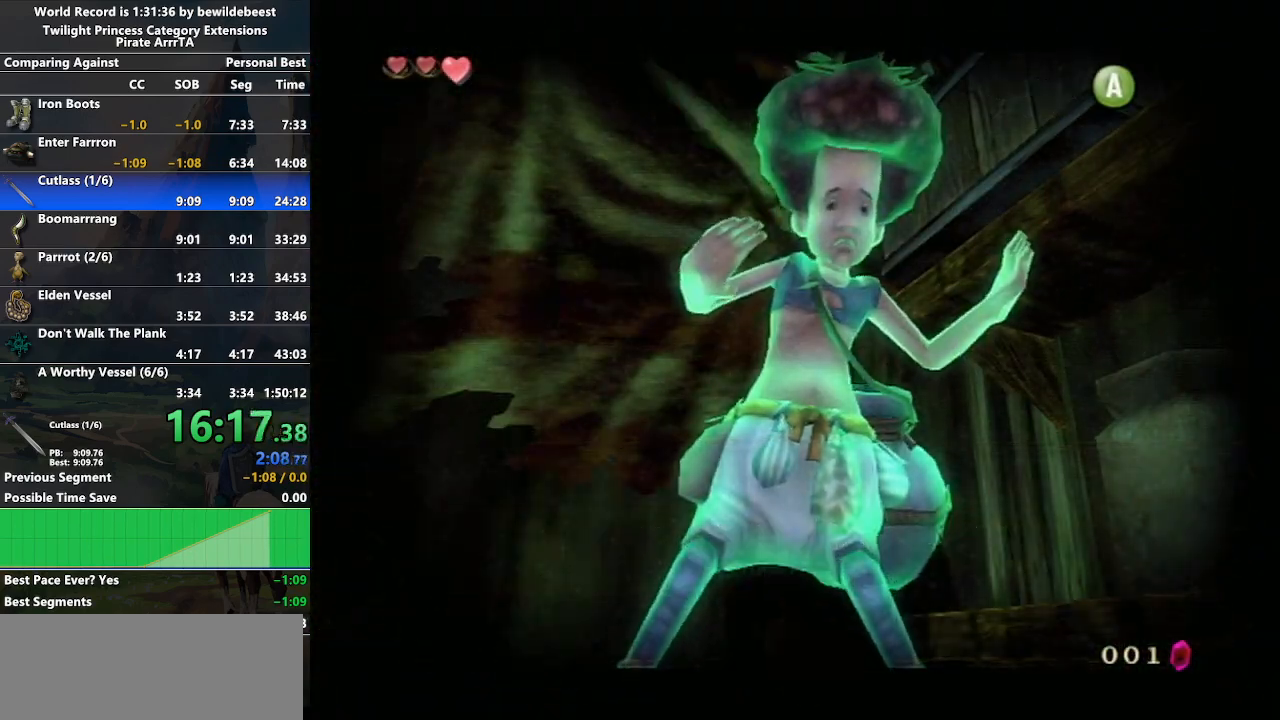
{"buttons": [], "left_stick": "center", "right_stick": "center", "events": [[33, "A", "down"], [33, "B", "up"], [100, "A", "up"], [183, "A", "down"], [267, "A", "up"], [333, "A", "down"], [383, "A", "up"]]}
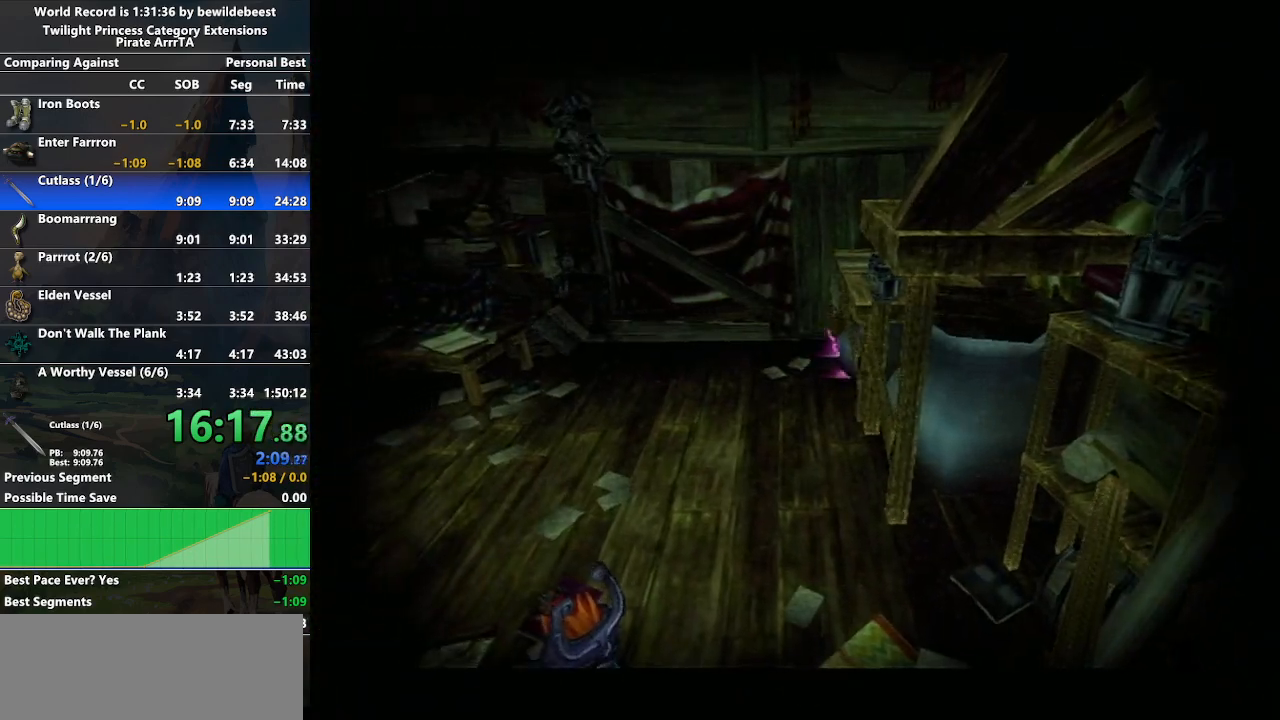
{"buttons": [], "left_stick": "center", "right_stick": "center", "events": []}
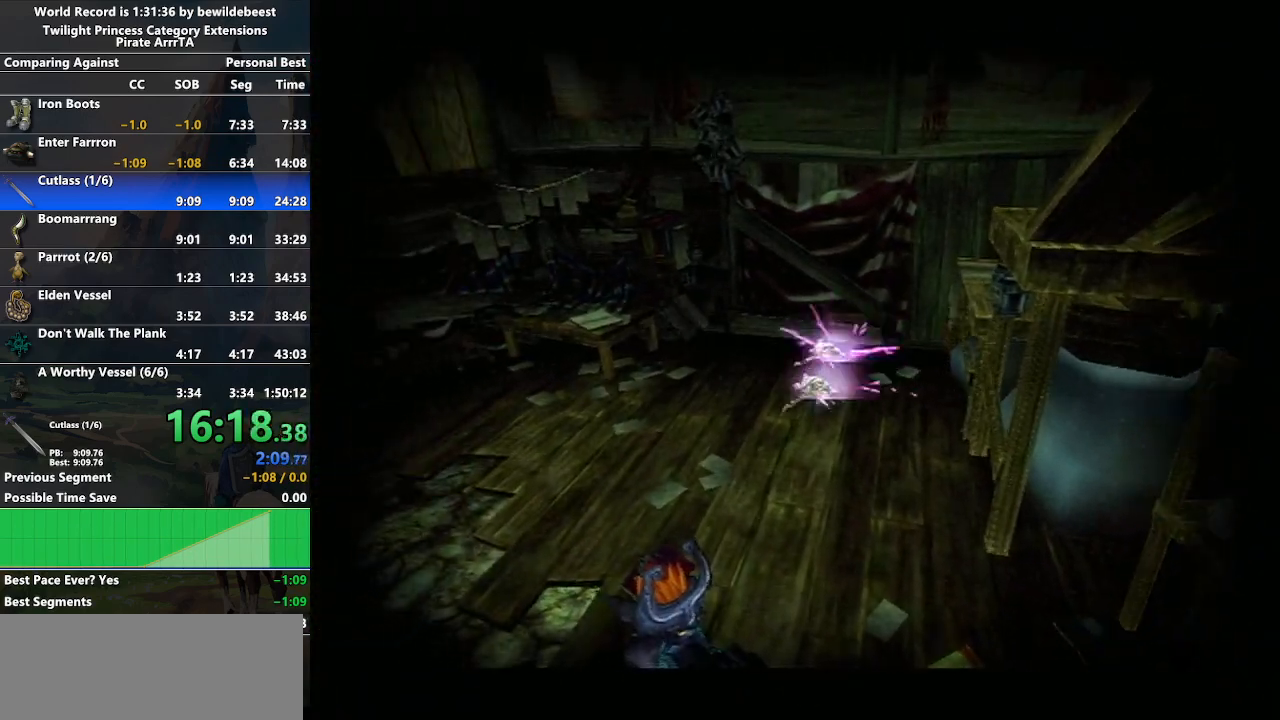
{"buttons": [], "left_stick": "center", "right_stick": "center", "events": []}
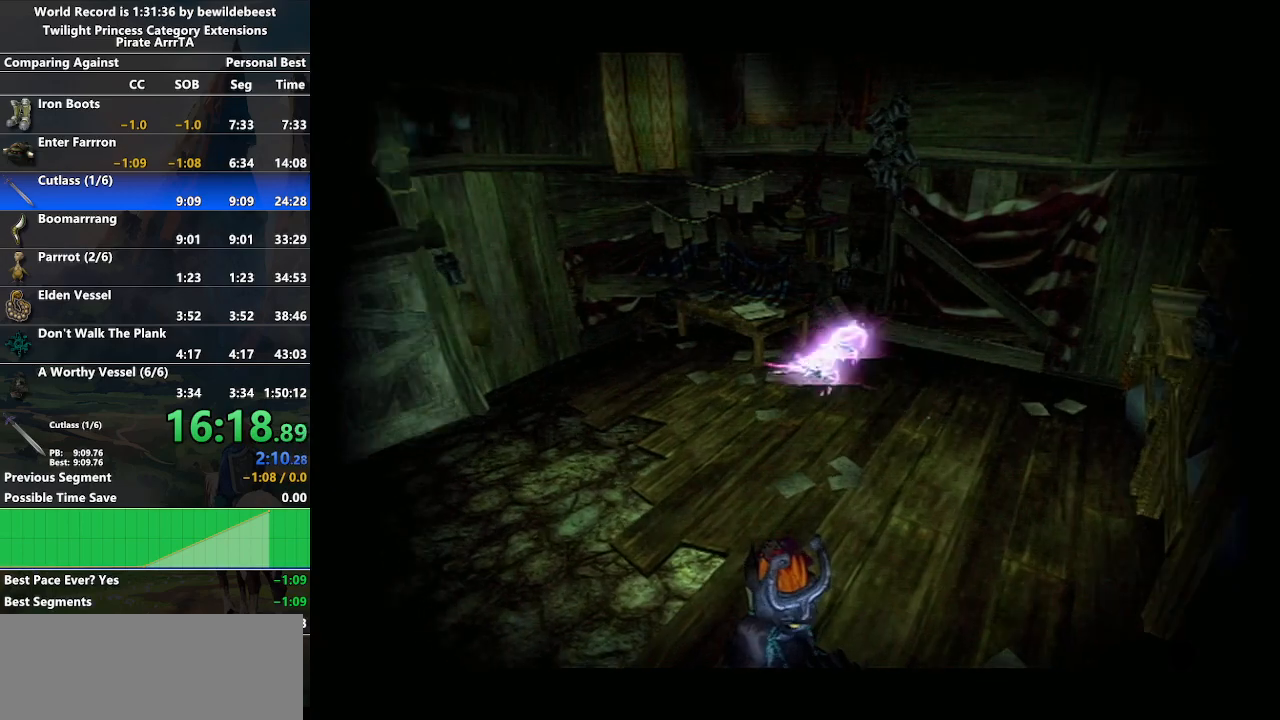
{"buttons": [], "left_stick": "center", "right_stick": "center", "events": []}
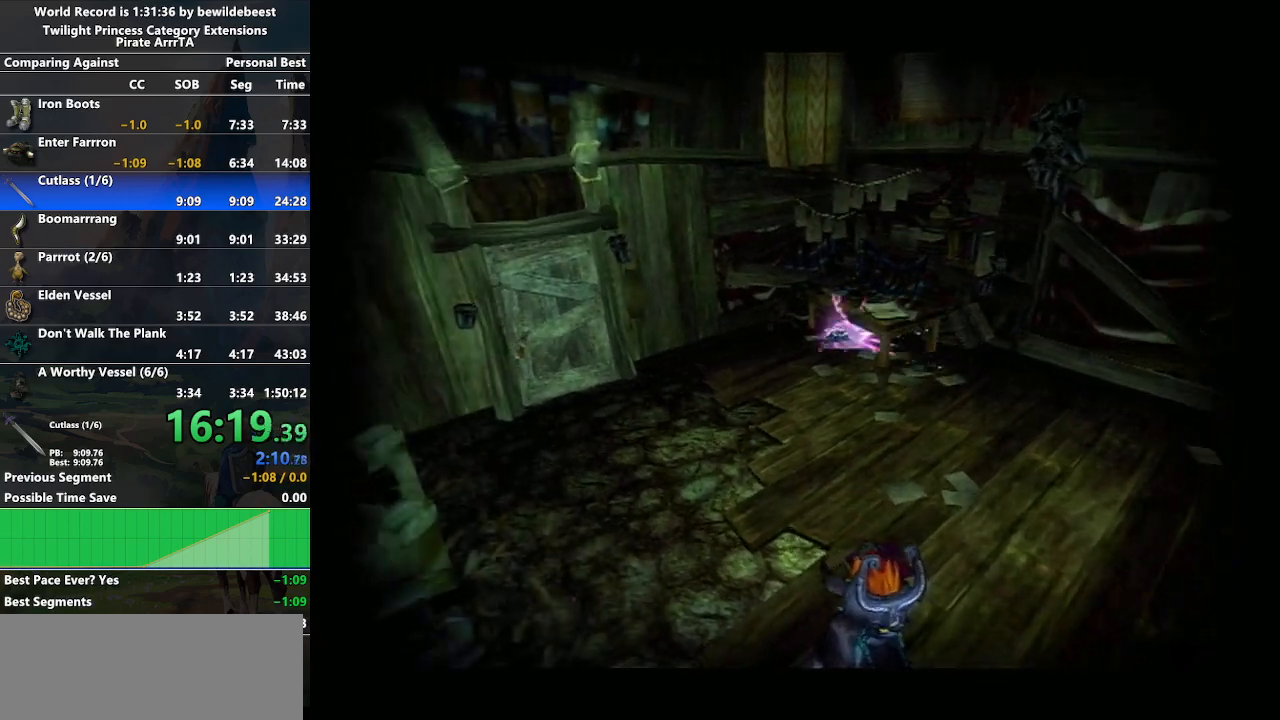
{"buttons": [], "left_stick": "center", "right_stick": "center", "events": []}
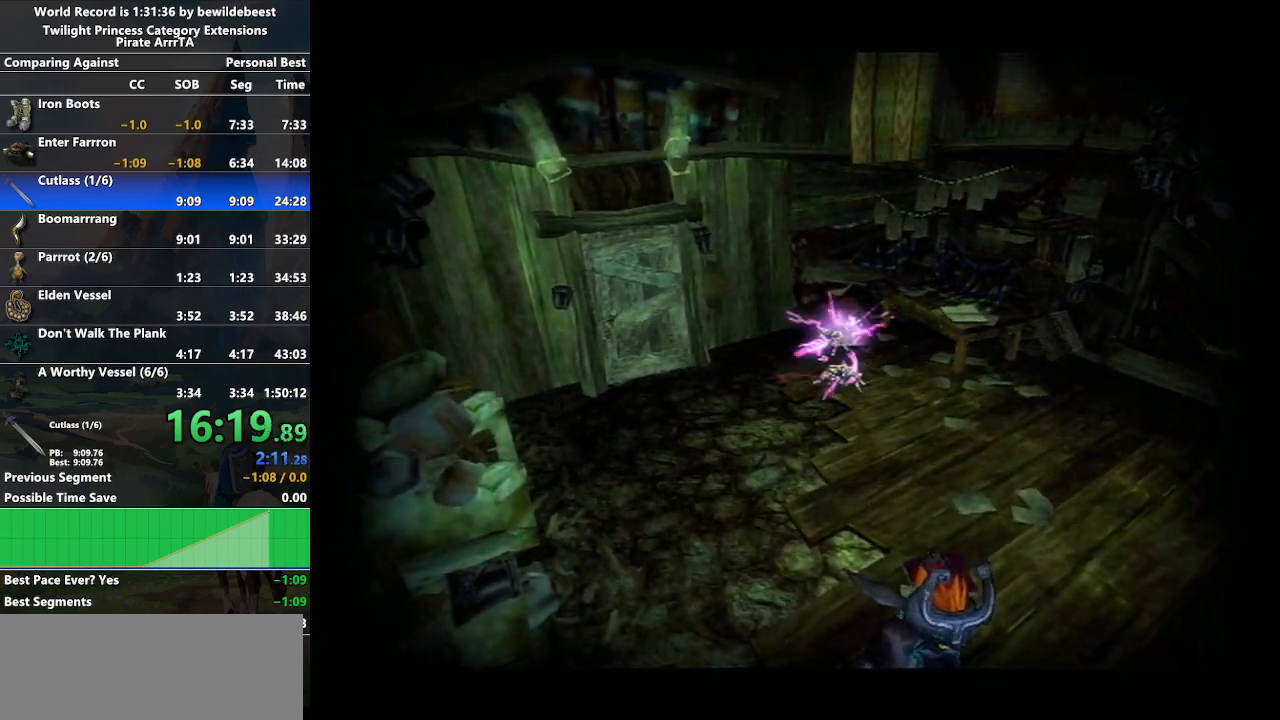
{"buttons": ["B"], "left_stick": "center", "right_stick": "center", "events": [[450, "B", "down"]]}
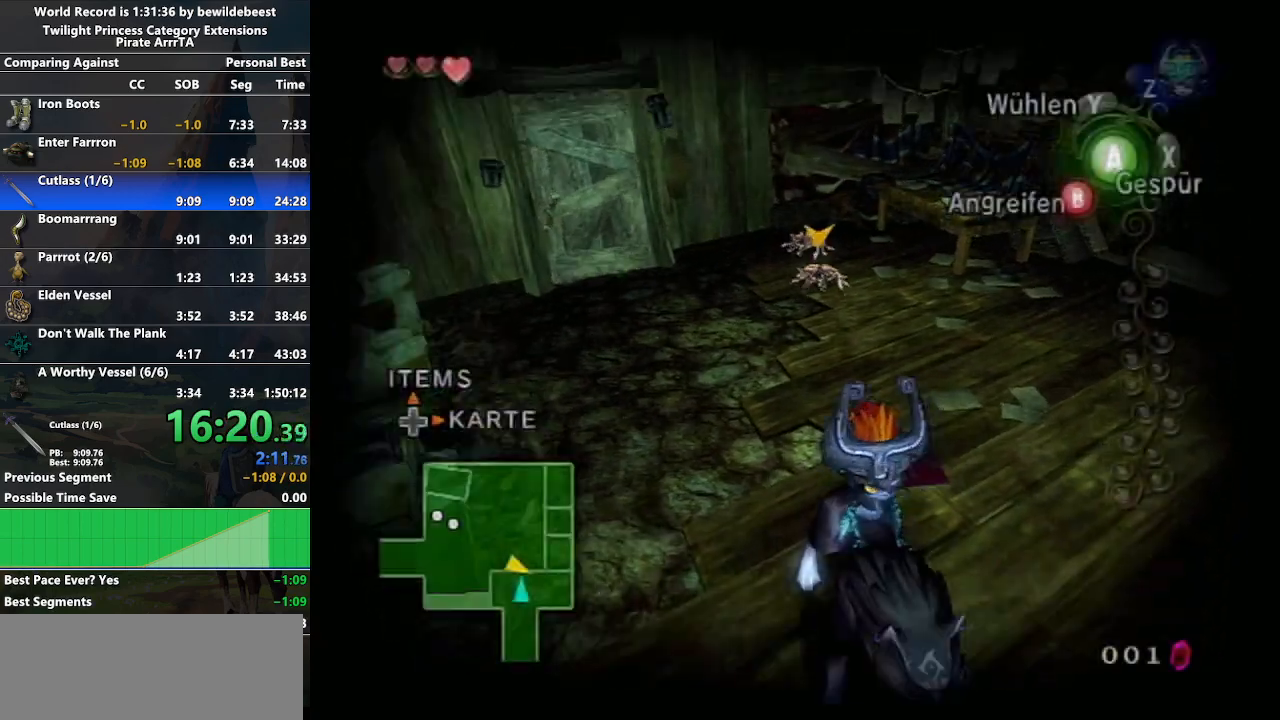
{"buttons": ["B"], "left_stick": "up", "right_stick": "center", "events": [[233, "left_stick", "up"]]}
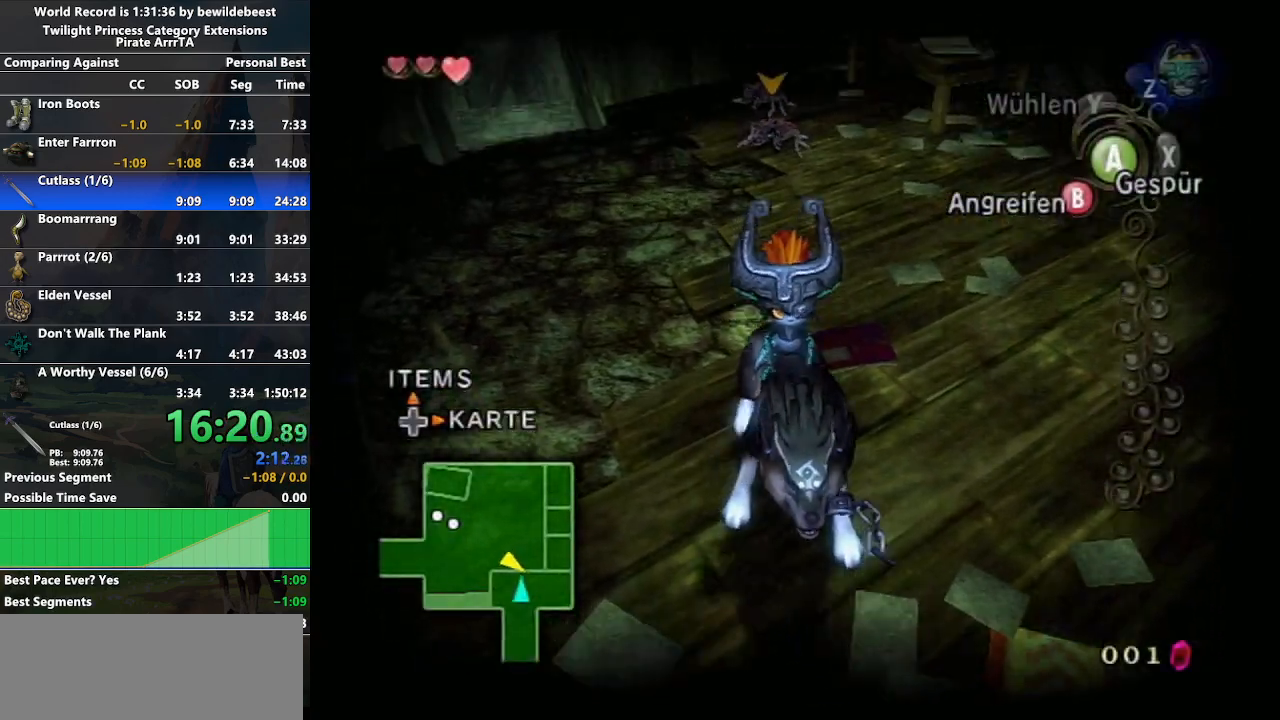
{"buttons": ["B"], "left_stick": "up", "right_stick": "center", "events": []}
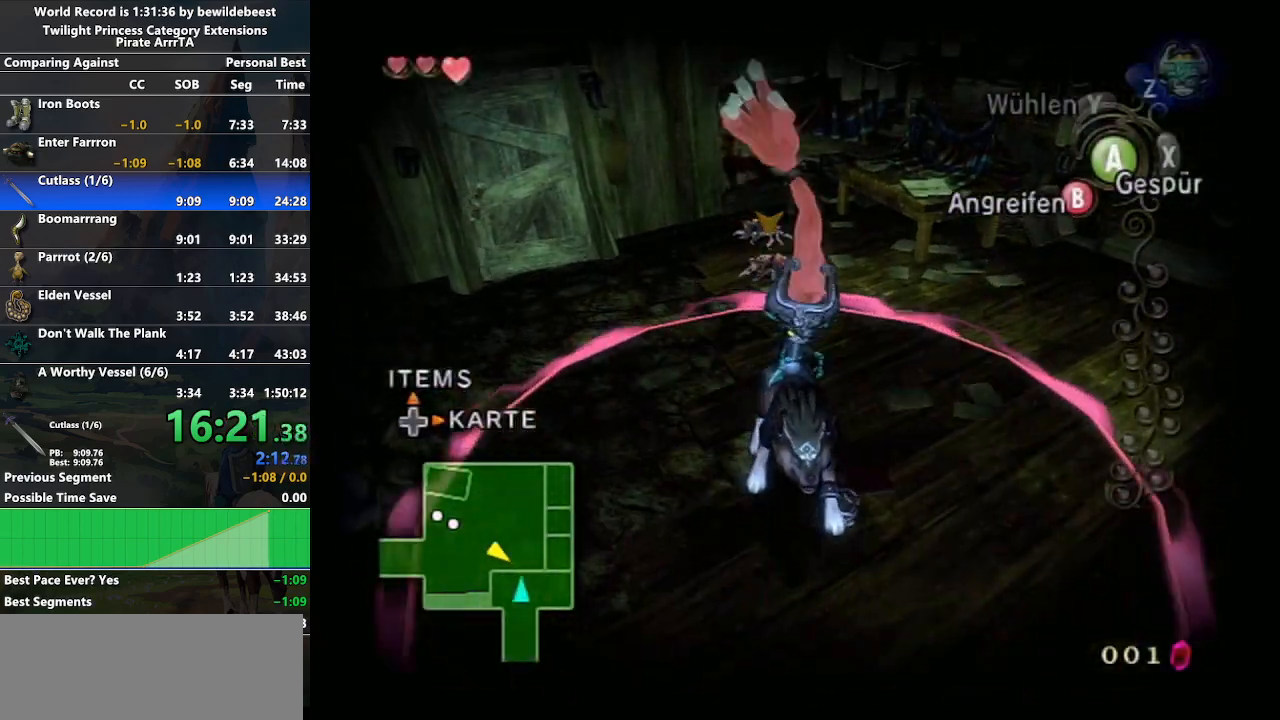
{"buttons": [], "left_stick": "center", "right_stick": "center", "events": [[117, "B", "up"], [150, "left_stick", "center"], [417, "START", "down"], [483, "START", "up"]]}
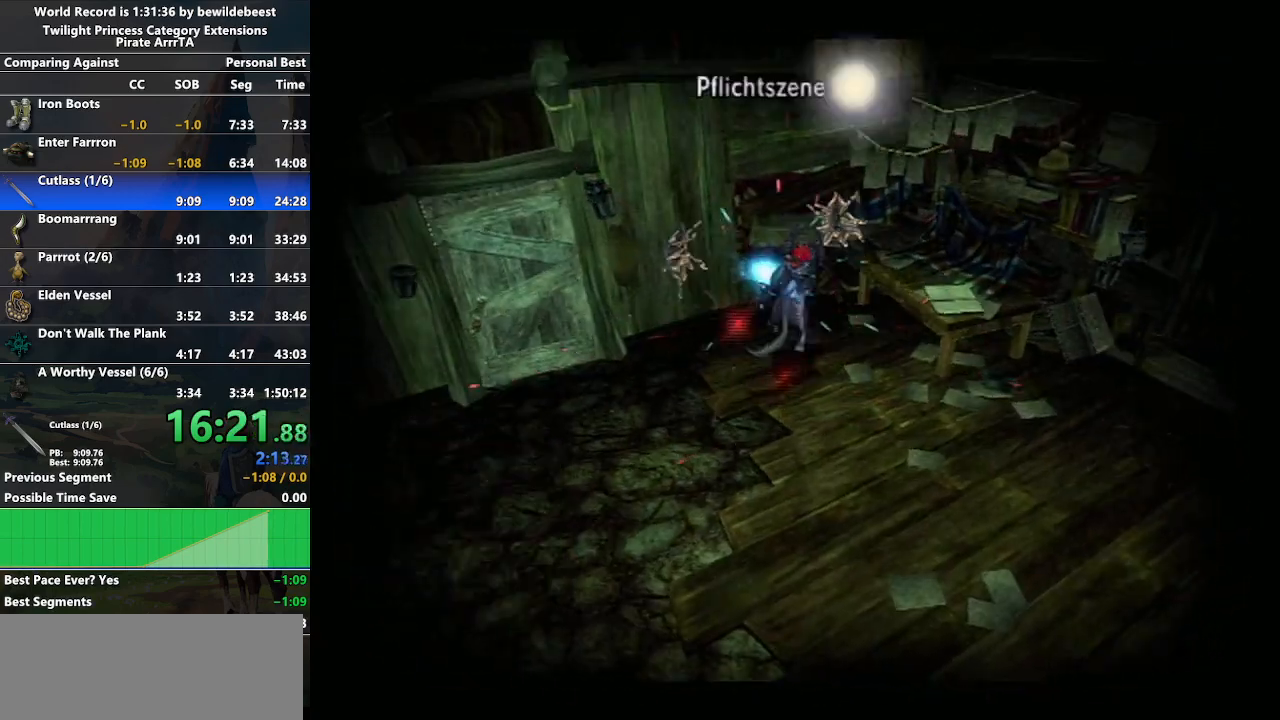
{"buttons": [], "left_stick": "center", "right_stick": "center", "events": [[100, "START", "down"], [150, "START", "up"], [417, "A", "down"], [467, "A", "up"]]}
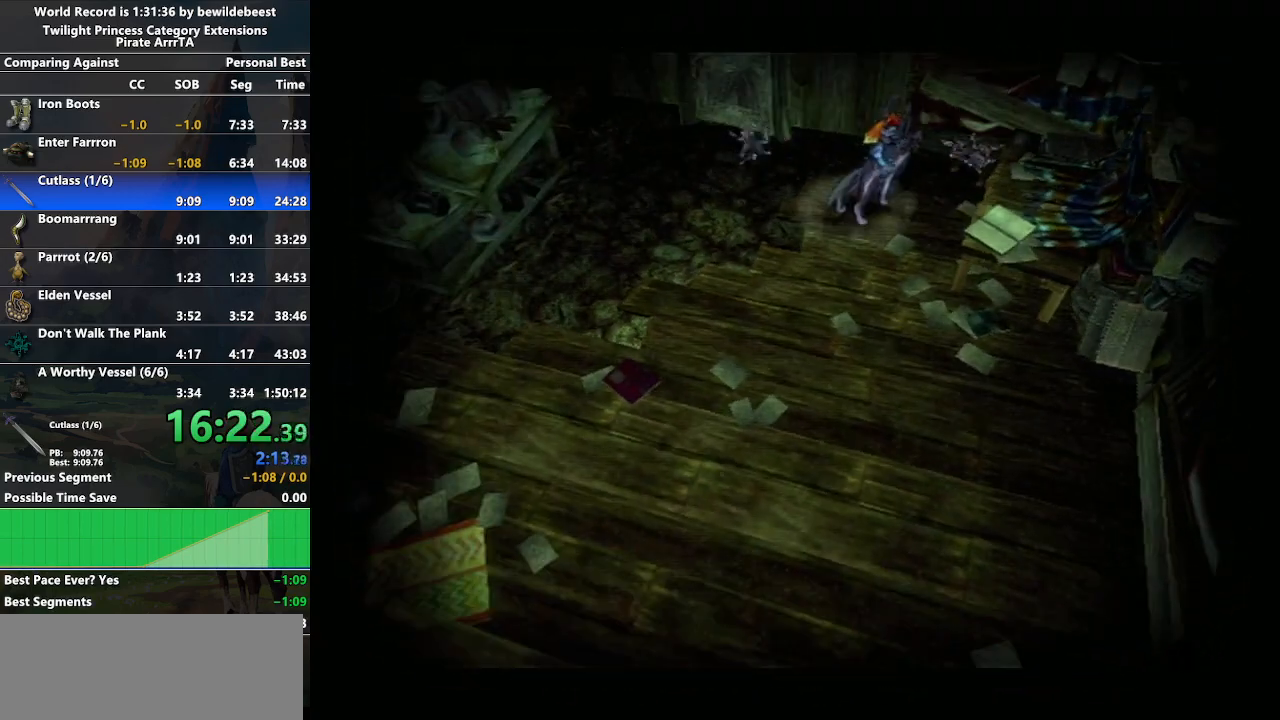
{"buttons": ["A"], "left_stick": "center", "right_stick": "center", "events": [[83, "A", "down"], [117, "A", "up"], [150, "B", "down"], [200, "A", "down"], [200, "B", "up"], [250, "A", "up"], [300, "B", "down"], [350, "A", "down"], [367, "B", "up"], [417, "A", "up"], [417, "B", "down"], [450, "B", "up"], [483, "A", "down"]]}
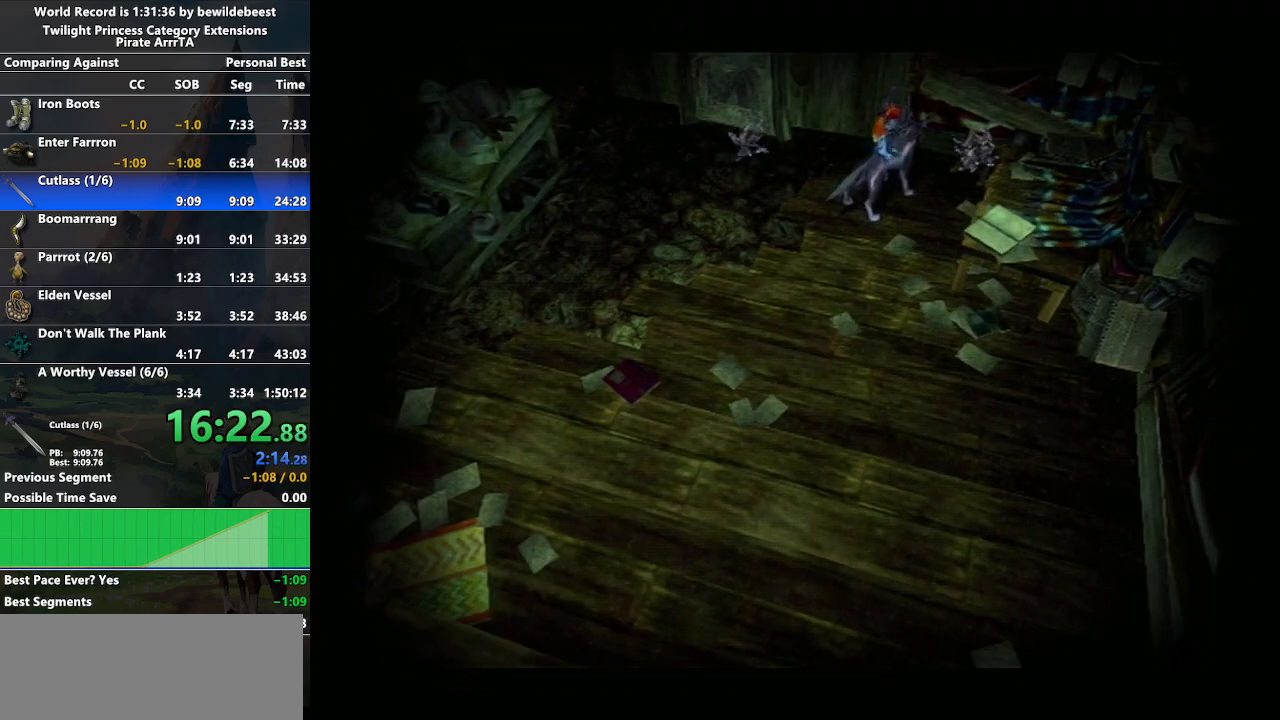
{"buttons": [], "left_stick": "center", "right_stick": "center", "events": [[50, "A", "up"], [67, "B", "down"], [133, "A", "down"], [133, "B", "up"], [183, "A", "up"], [200, "B", "down"], [233, "A", "down"], [233, "B", "up"], [333, "A", "up"], [333, "B", "down"], [383, "B", "up"], [400, "A", "down"], [450, "A", "up"], [450, "B", "down"], [483, "B", "up"]]}
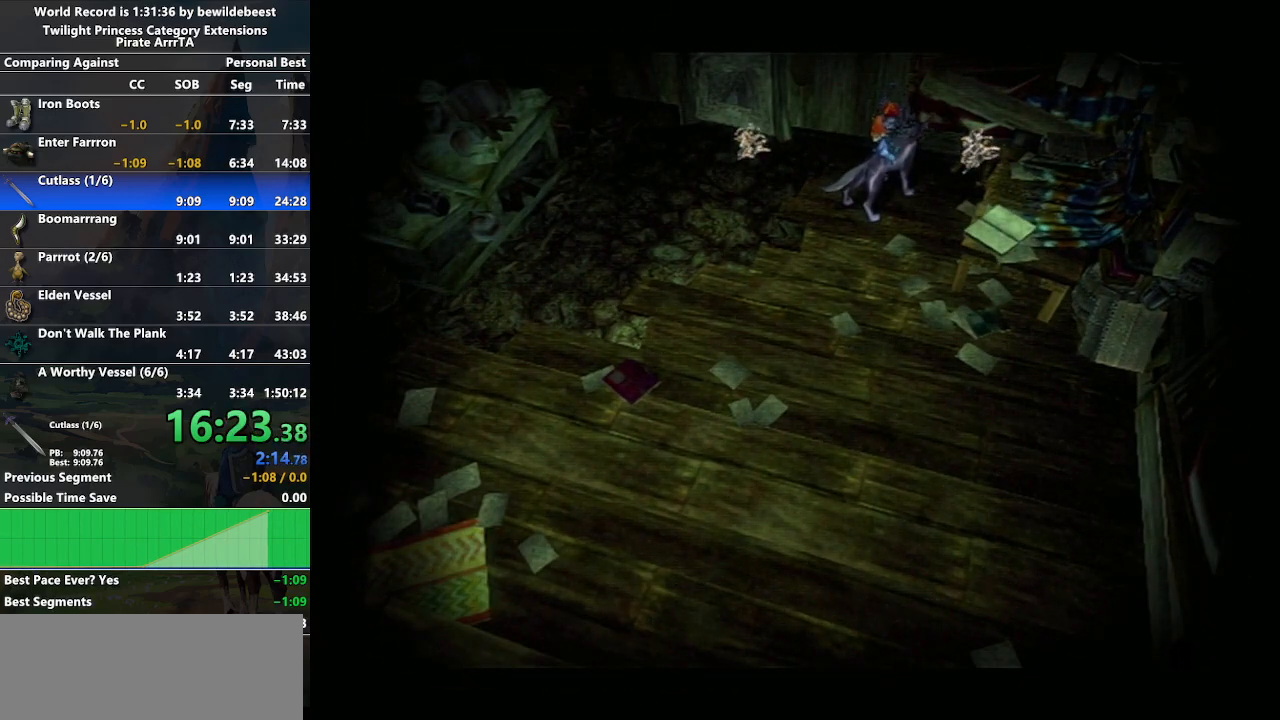
{"buttons": ["B"], "left_stick": "center", "right_stick": "center", "events": [[33, "A", "down"], [83, "A", "up"], [83, "B", "down"], [133, "B", "up"], [150, "A", "down"], [183, "B", "down"], [217, "A", "up"], [233, "B", "up"], [267, "A", "down"], [350, "A", "up"], [350, "B", "down"], [433, "A", "down"], [483, "A", "up"]]}
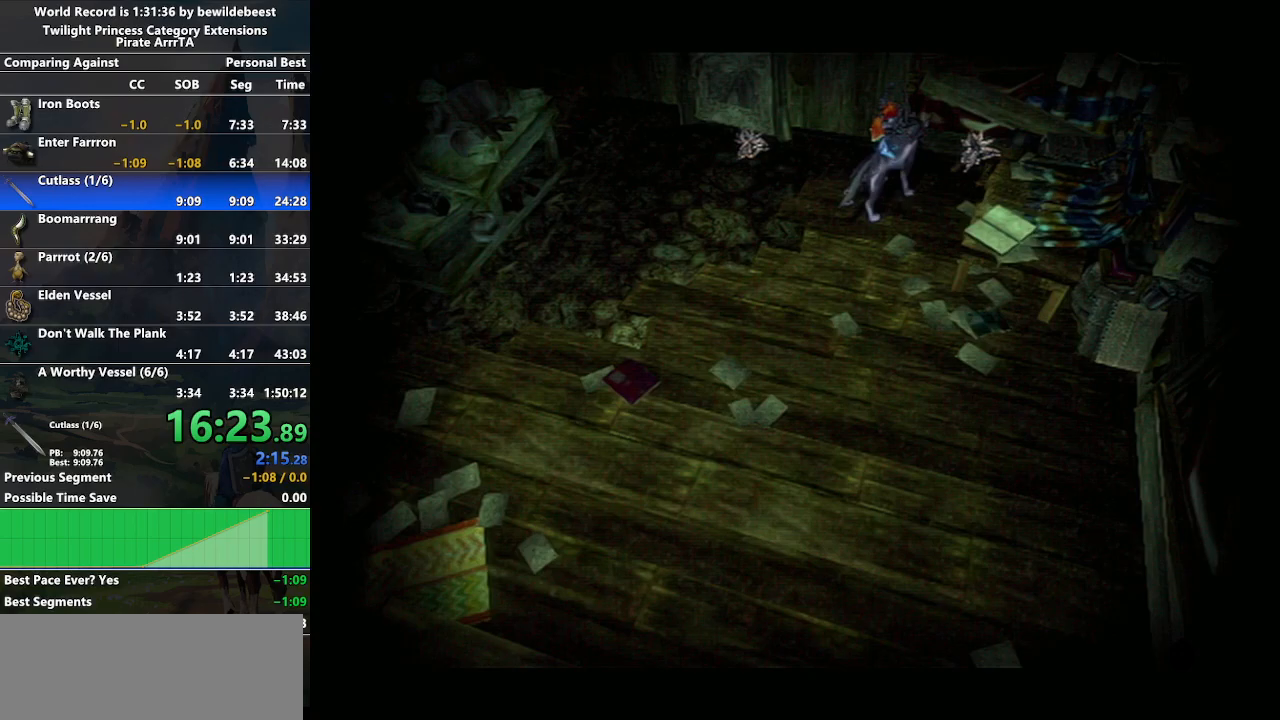
{"buttons": [], "left_stick": "center", "right_stick": "center", "events": [[50, "A", "down"], [67, "B", "up"], [133, "A", "up"], [133, "B", "down"], [233, "A", "down"], [233, "B", "up"], [267, "A", "up"], [300, "B", "down"], [400, "A", "down"], [400, "B", "up"], [433, "A", "up"], [450, "B", "down"], [500, "B", "up"]]}
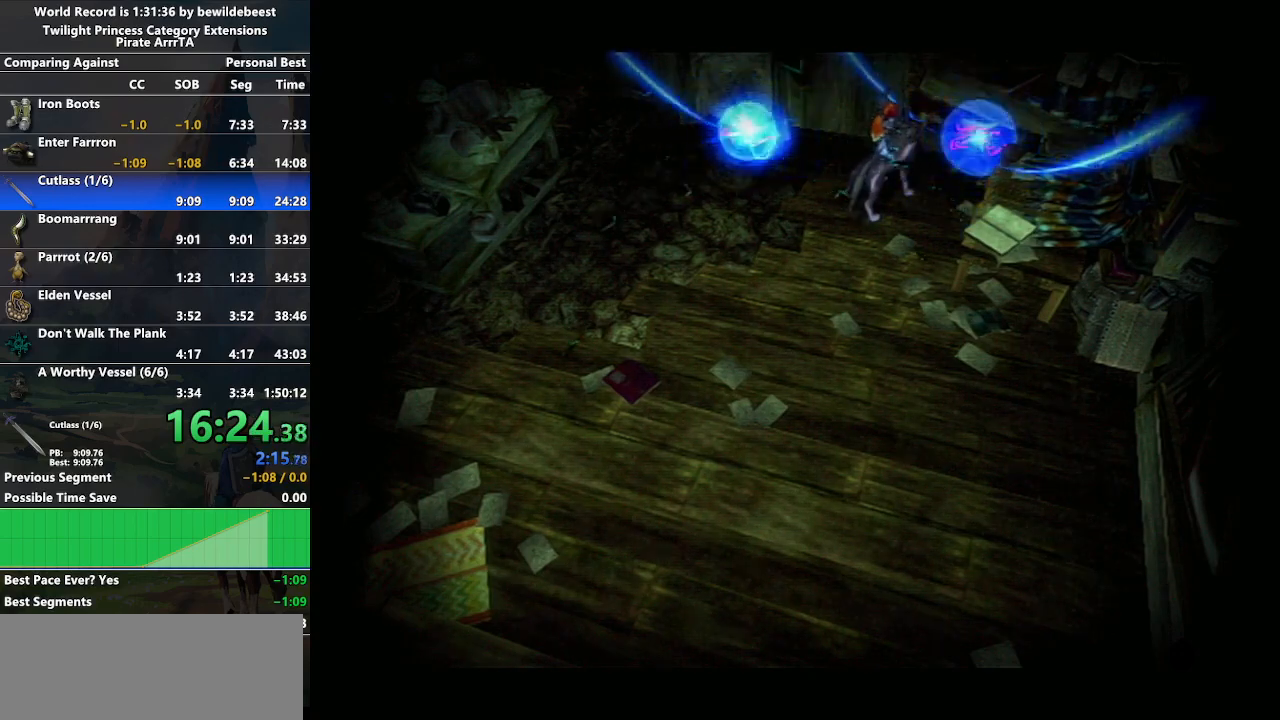
{"buttons": [], "left_stick": "center", "right_stick": "center", "events": [[17, "A", "down"], [83, "B", "down"], [100, "A", "up"], [183, "A", "down"], [250, "A", "up"], [317, "B", "up"], [367, "B", "down"], [467, "A", "down"], [467, "B", "up"], [500, "A", "up"]]}
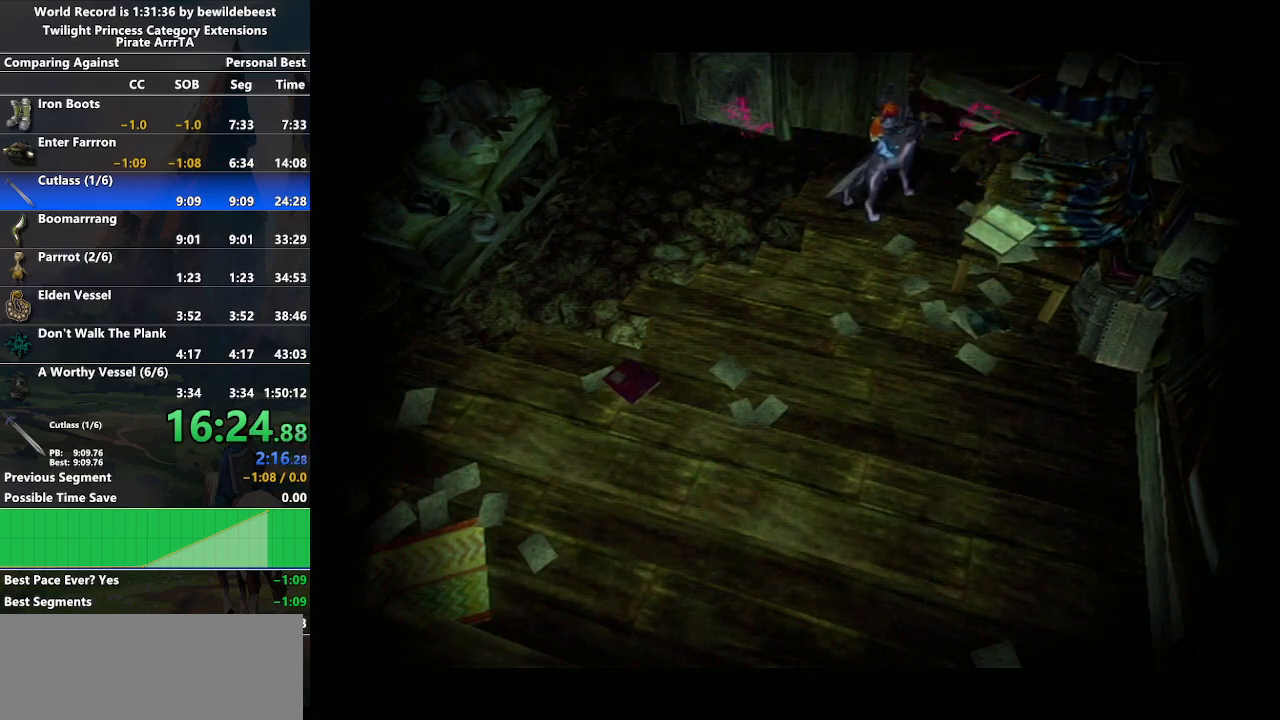
{"buttons": ["B"], "left_stick": "center", "right_stick": "center", "events": [[33, "B", "down"], [117, "A", "down"], [133, "B", "up"], [183, "A", "up"], [183, "B", "down"], [233, "A", "down"], [350, "A", "up"], [400, "B", "up"], [417, "A", "down"], [467, "A", "up"], [467, "B", "down"]]}
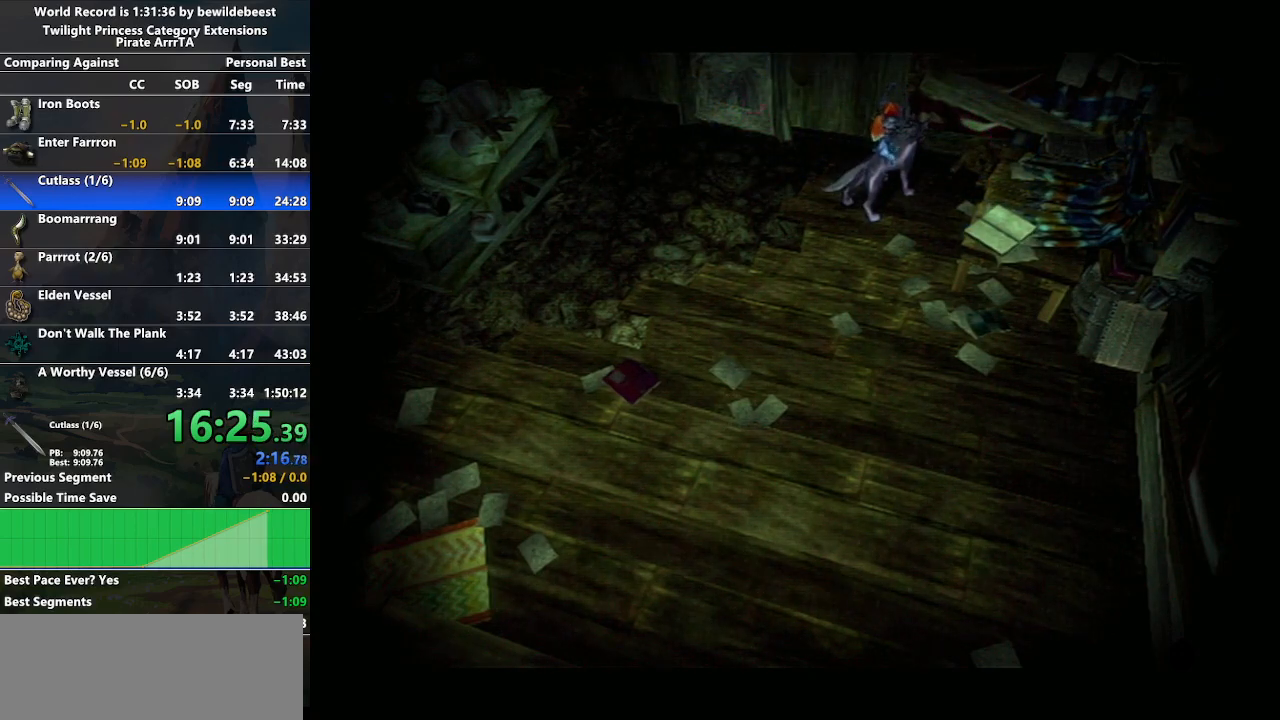
{"buttons": ["A"], "left_stick": "center", "right_stick": "center", "events": [[50, "B", "up"], [67, "A", "down"], [117, "B", "down"], [133, "A", "up"], [183, "B", "up"], [200, "A", "down"], [267, "B", "down"], [283, "A", "up"], [333, "A", "down"], [333, "B", "up"], [400, "B", "down"], [417, "A", "up"], [483, "A", "down"], [483, "B", "up"]]}